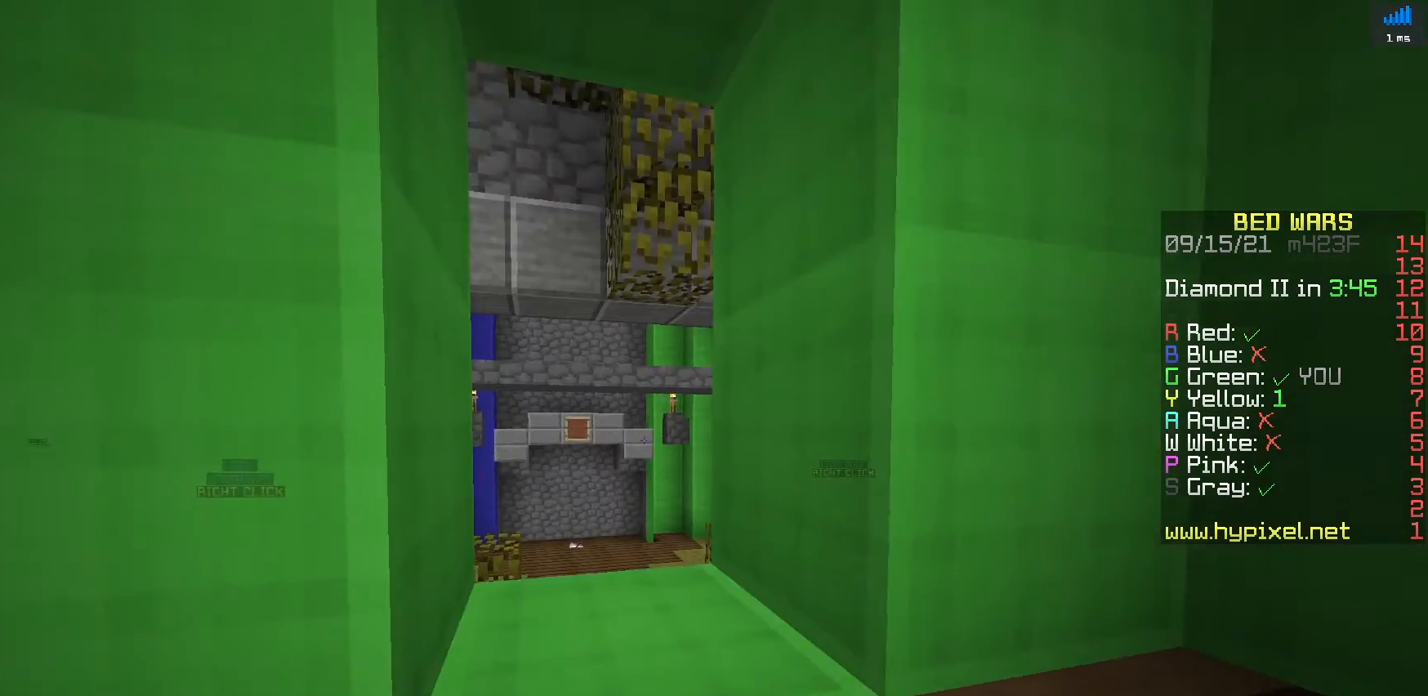
Gameplay with keyboard; each line is a JSON object with the keys held at the frame after it. "events" lists presses ("down") and releases ("up") of "a", "d", "s", "space" and "w" between this image and that frame as [ms after this image, input, new state], when the widget could be followed in between. No other keys are recorded. Mouse input is not recorded.
{"keys": [], "events": []}
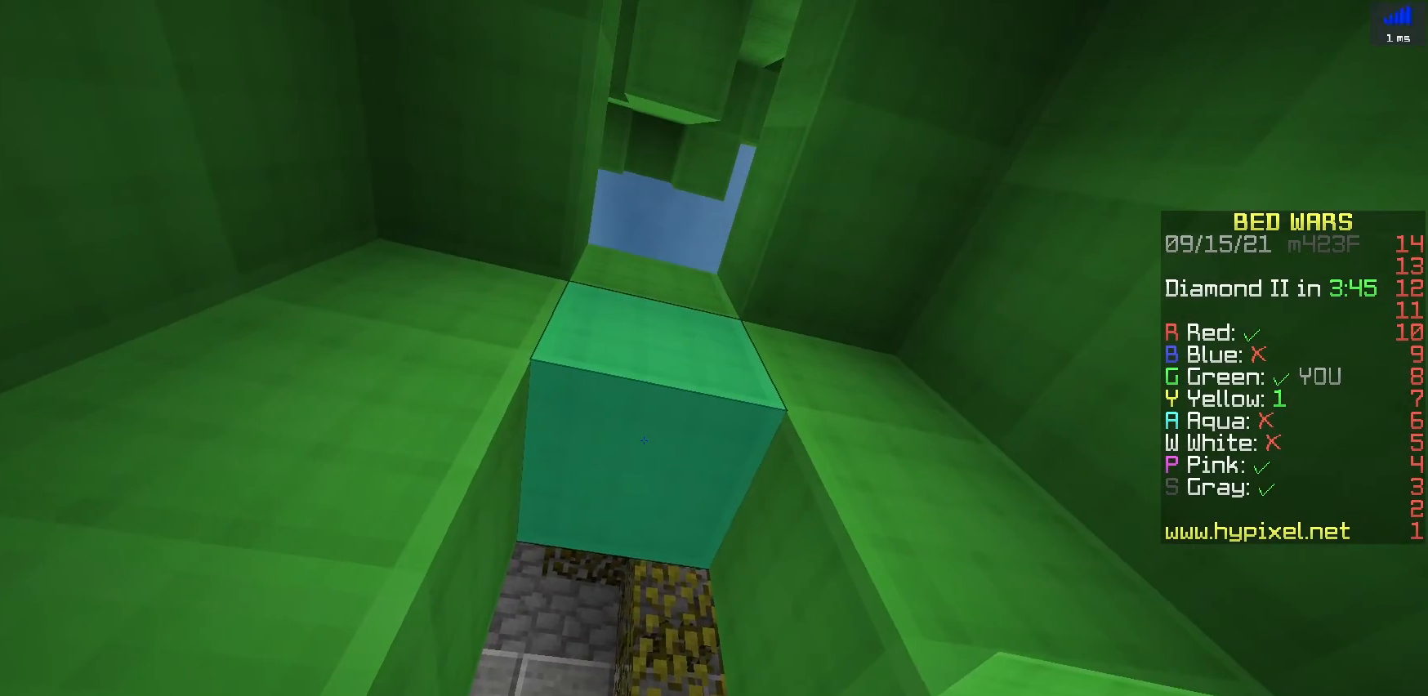
{"keys": [], "events": []}
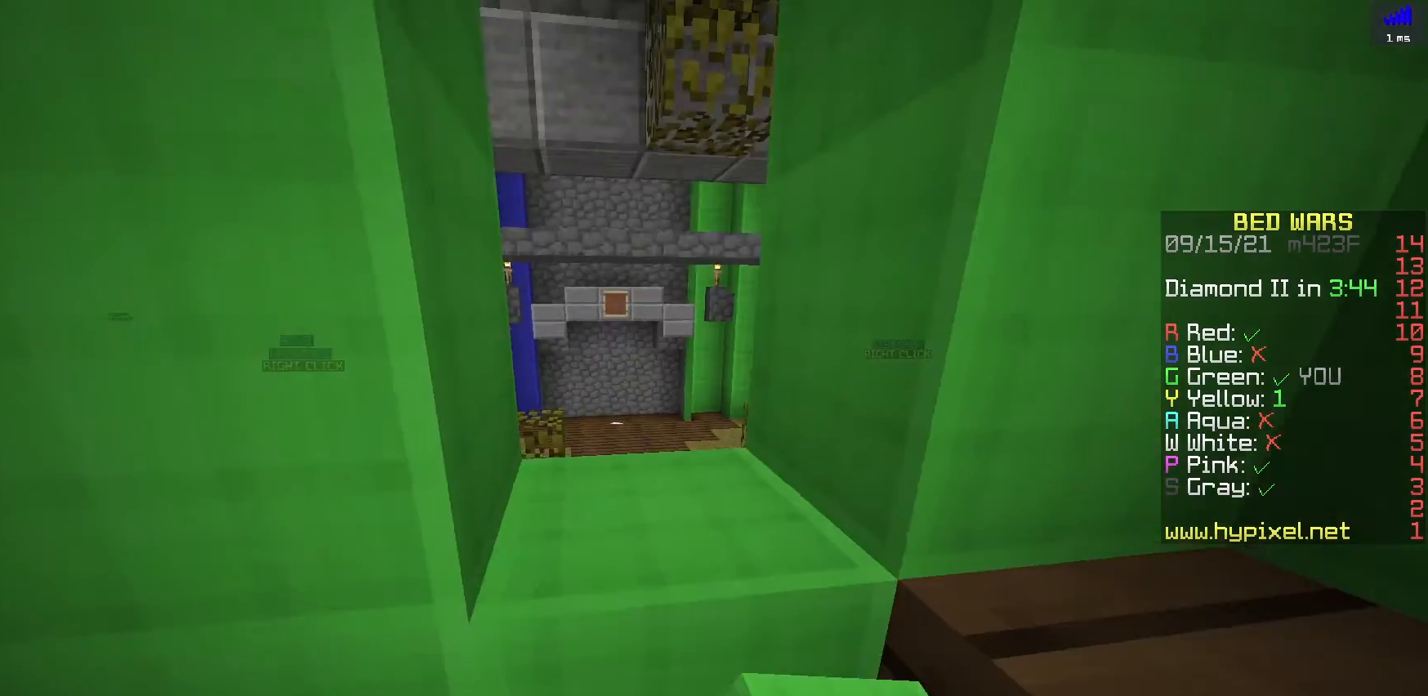
{"keys": ["space"], "events": [[350, "space", "down"]]}
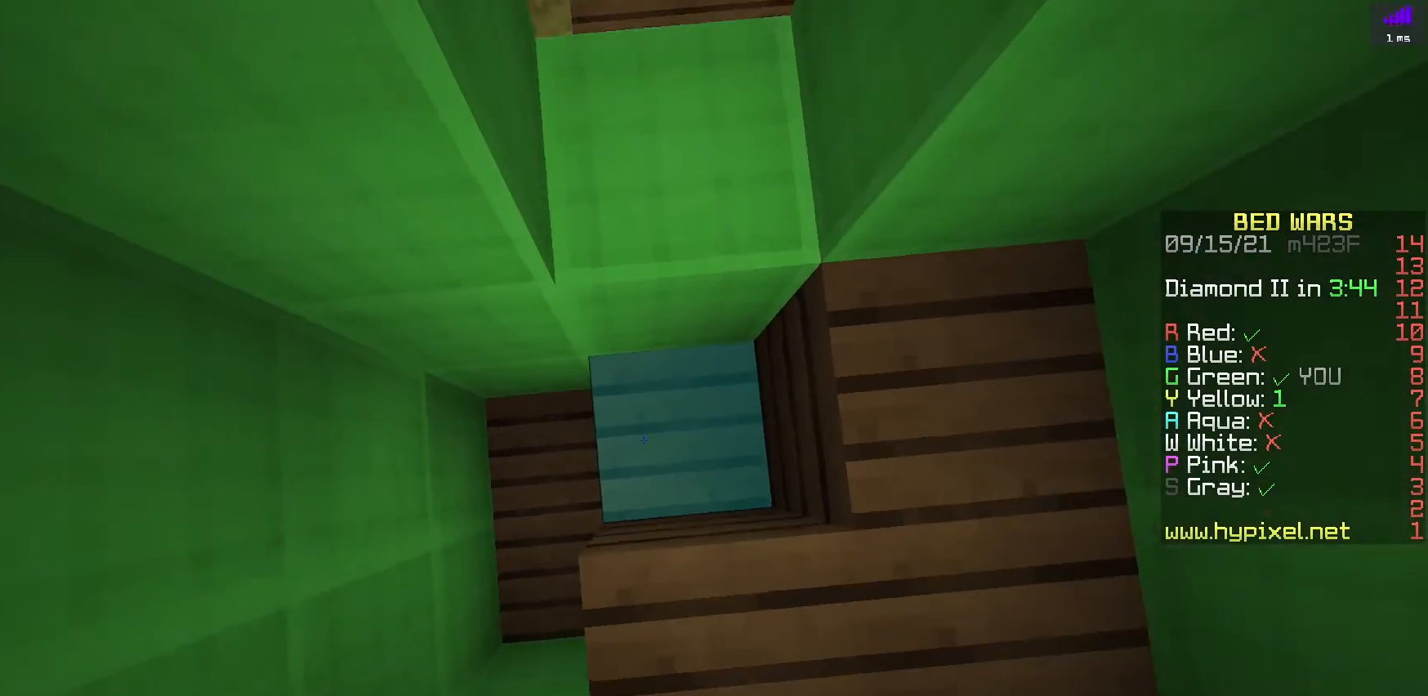
{"keys": [], "events": [[33, "s", "down"], [83, "d", "down"], [283, "space", "up"], [350, "d", "up"], [483, "s", "up"]]}
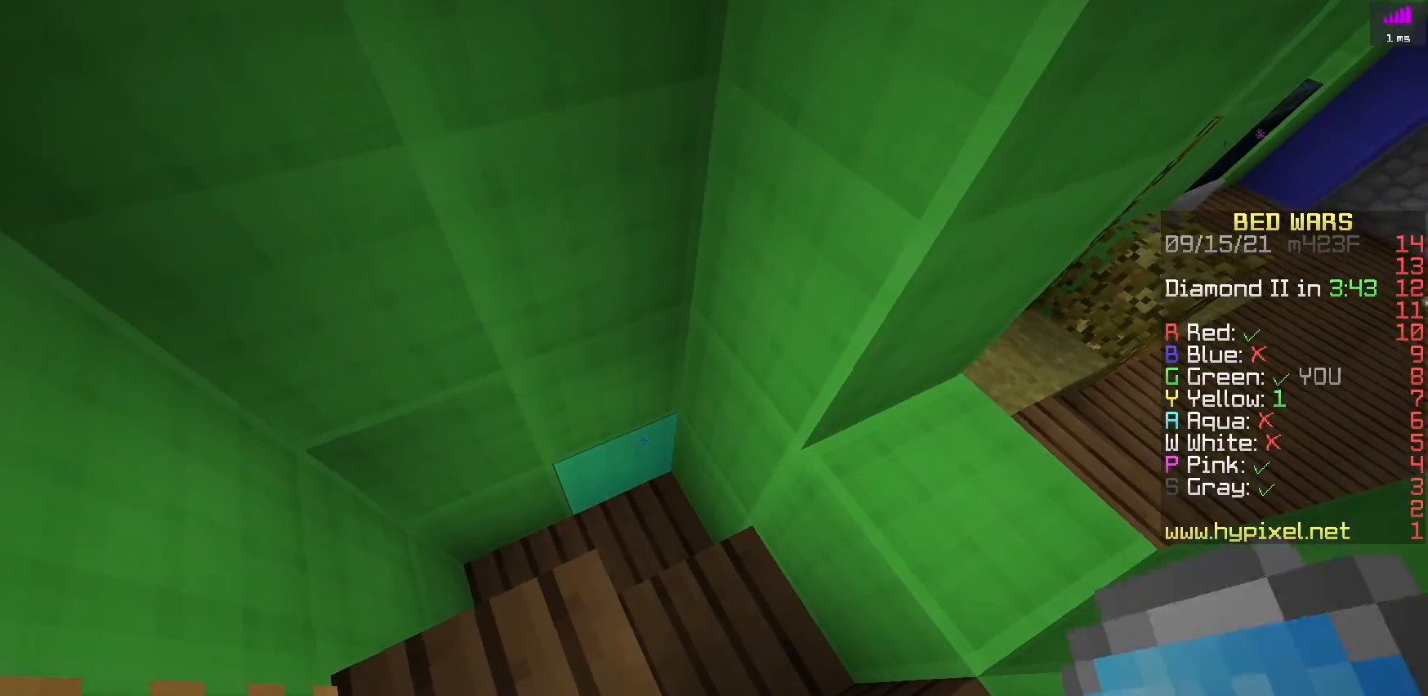
{"keys": ["s"], "events": [[500, "s", "down"]]}
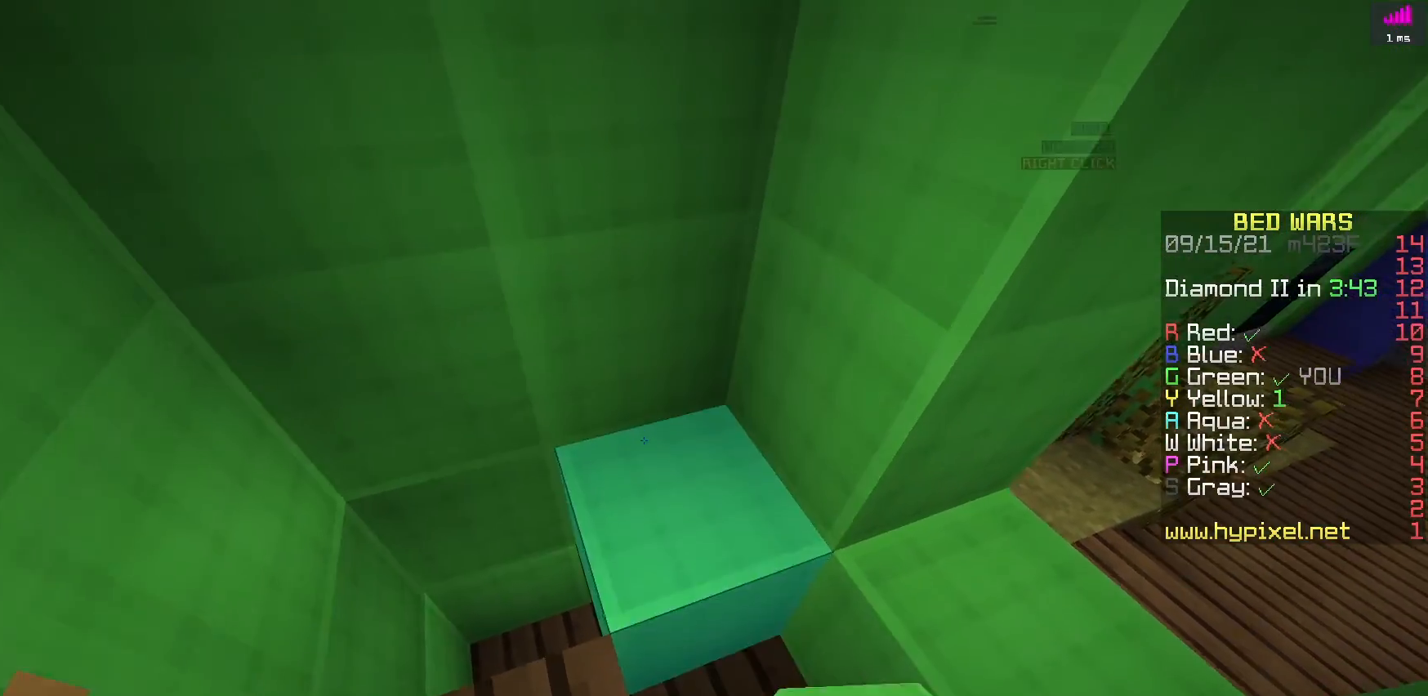
{"keys": ["s"], "events": [[283, "s", "up"], [350, "s", "down"]]}
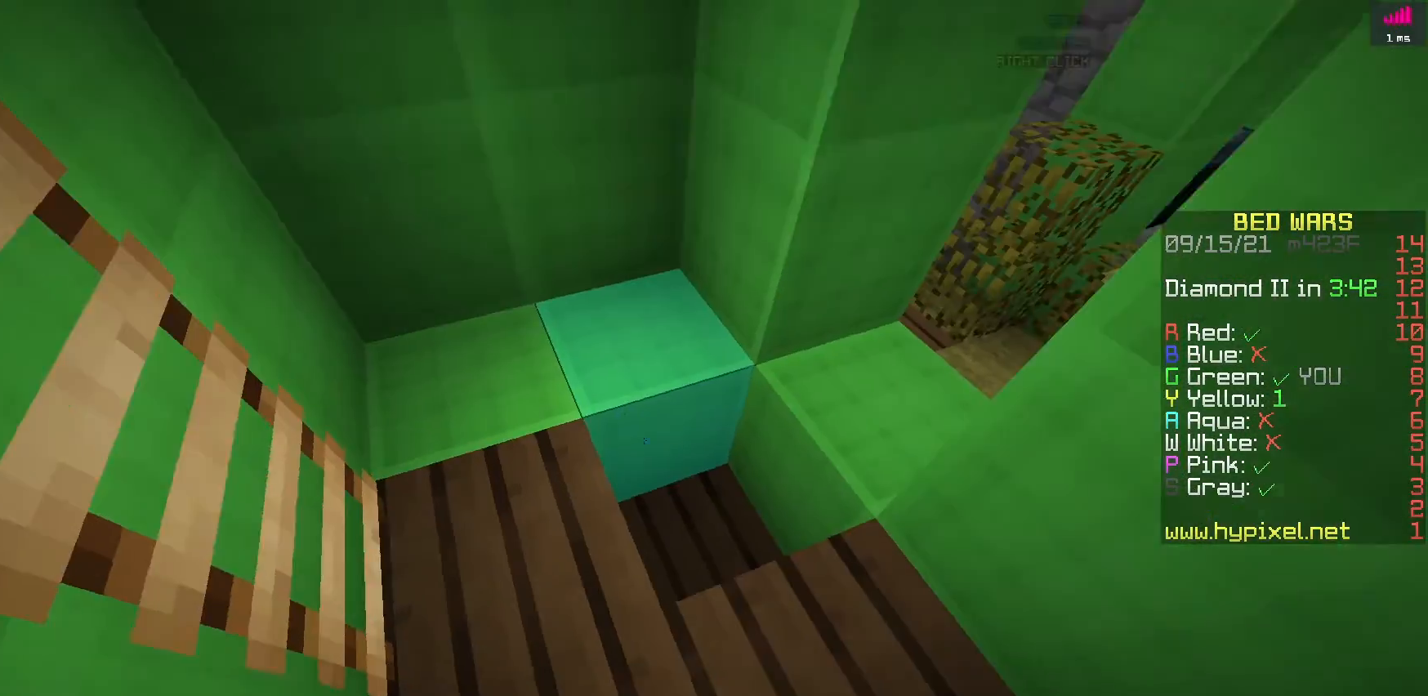
{"keys": [], "events": [[133, "s", "up"]]}
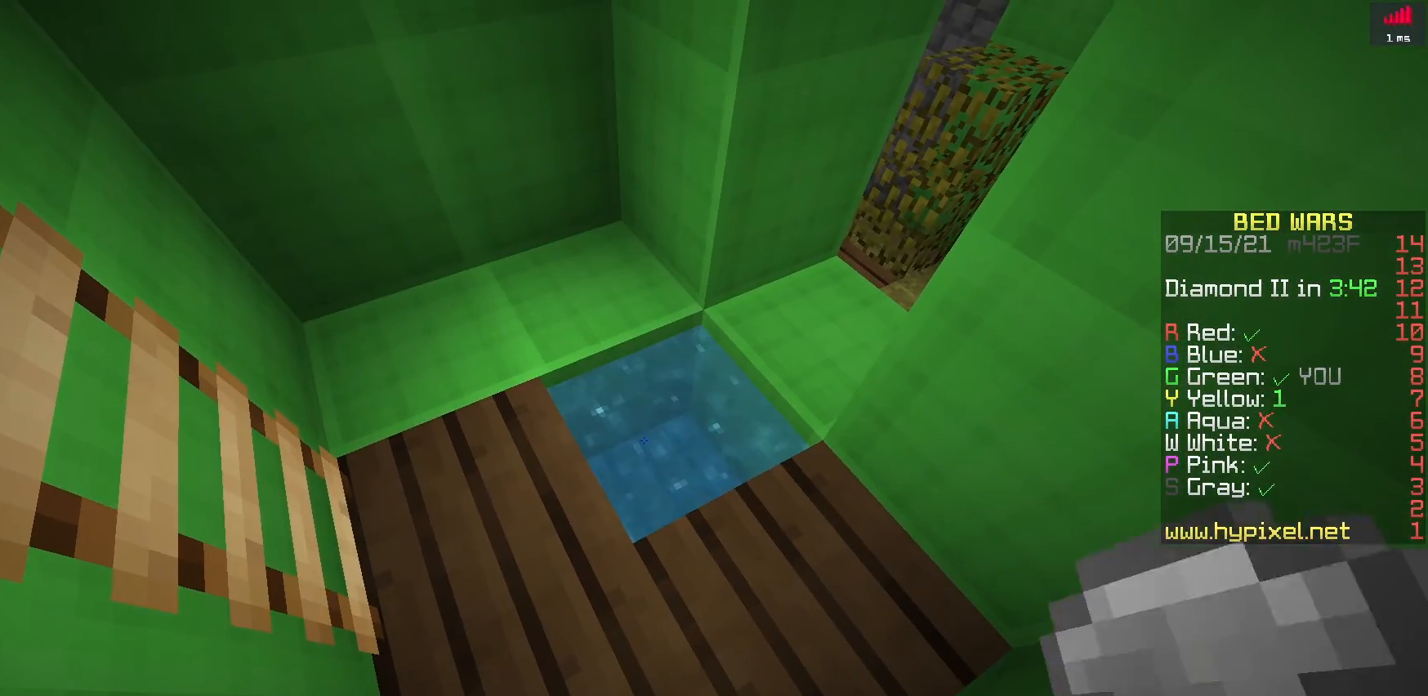
{"keys": [], "events": []}
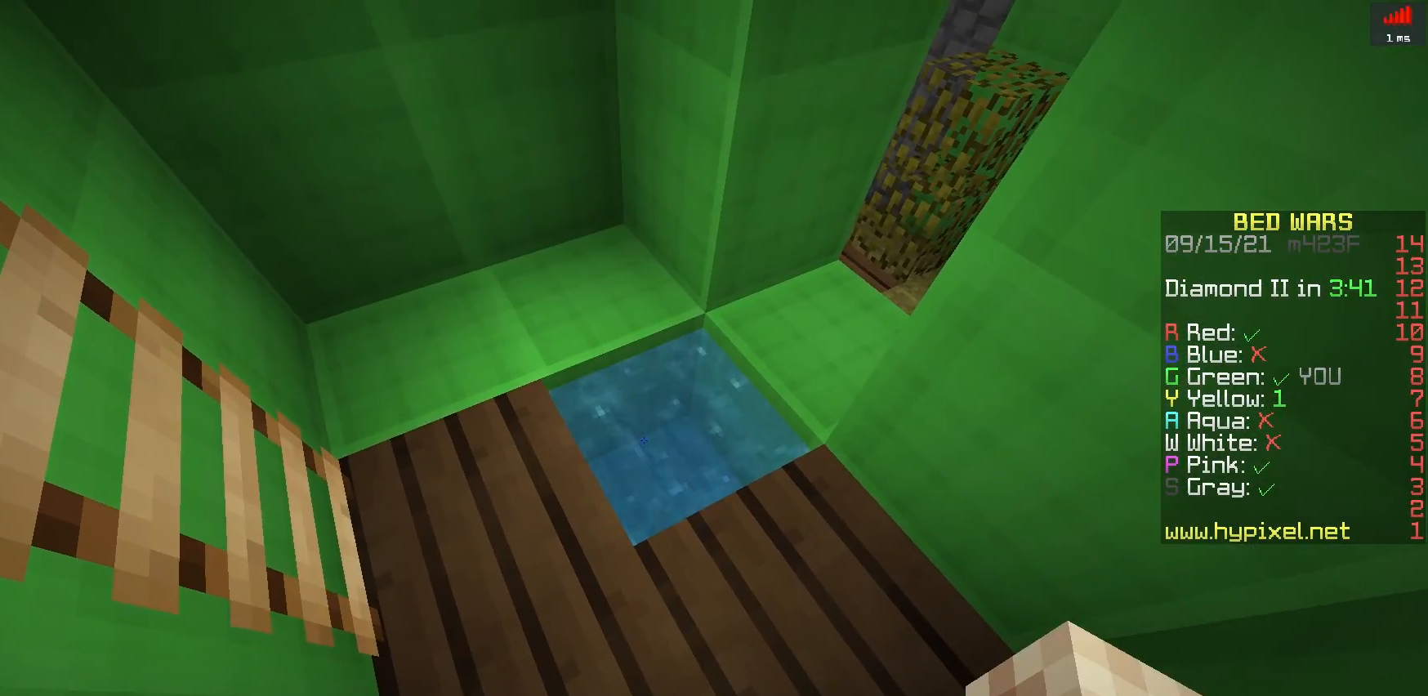
{"keys": ["a"], "events": [[283, "a", "down"]]}
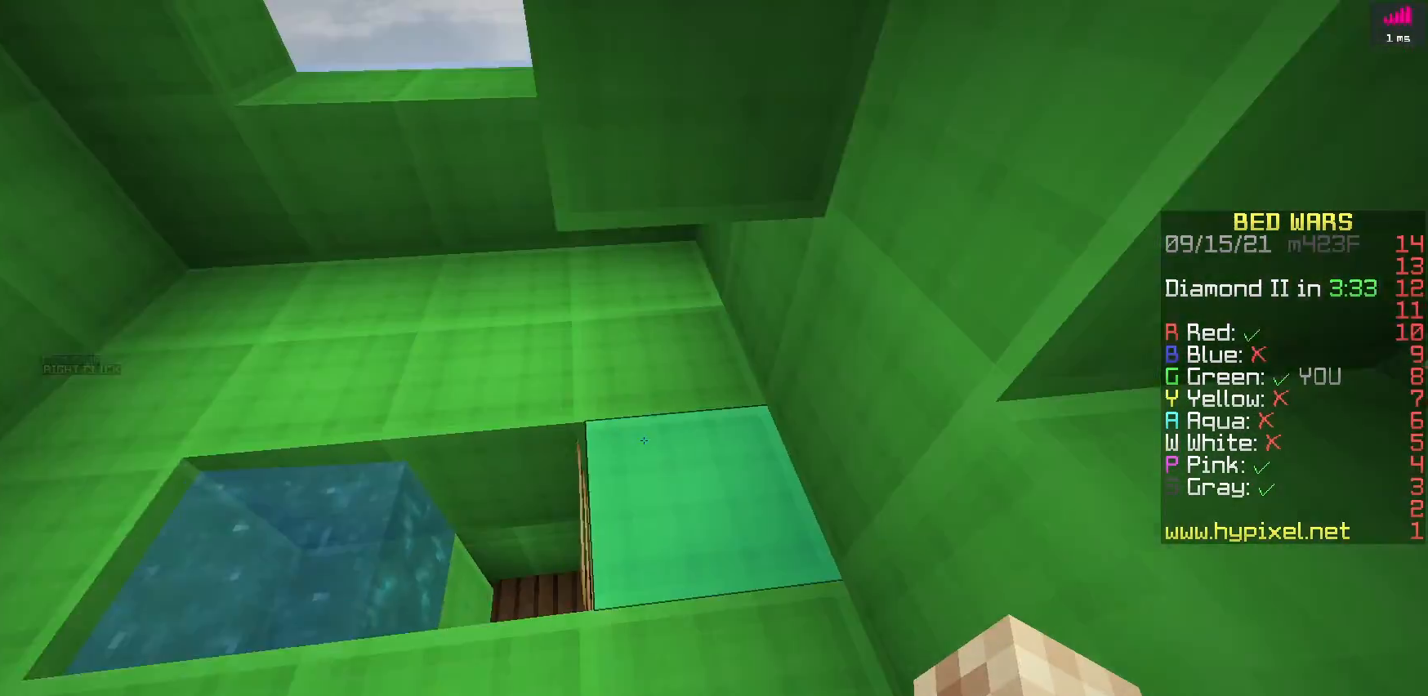
{"keys": [], "events": [[267, "a", "up"]]}
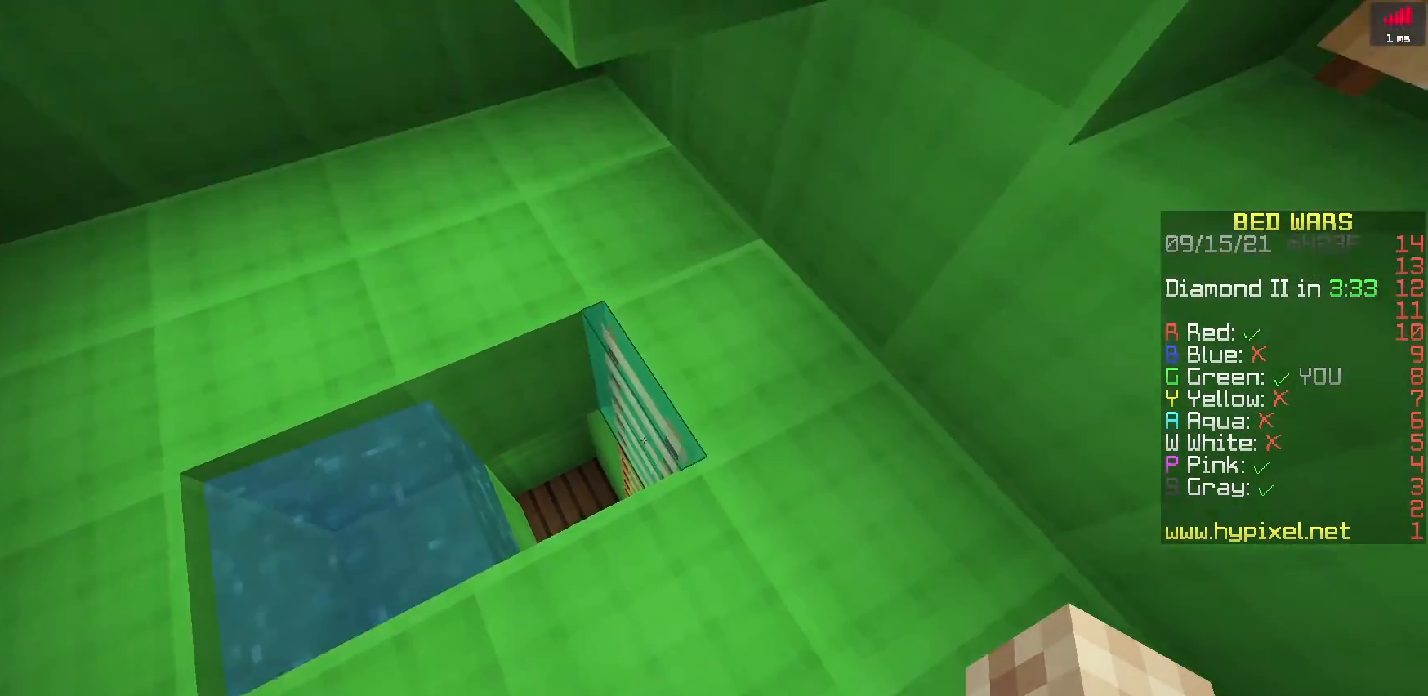
{"keys": [], "events": [[117, "w", "down"], [417, "w", "up"]]}
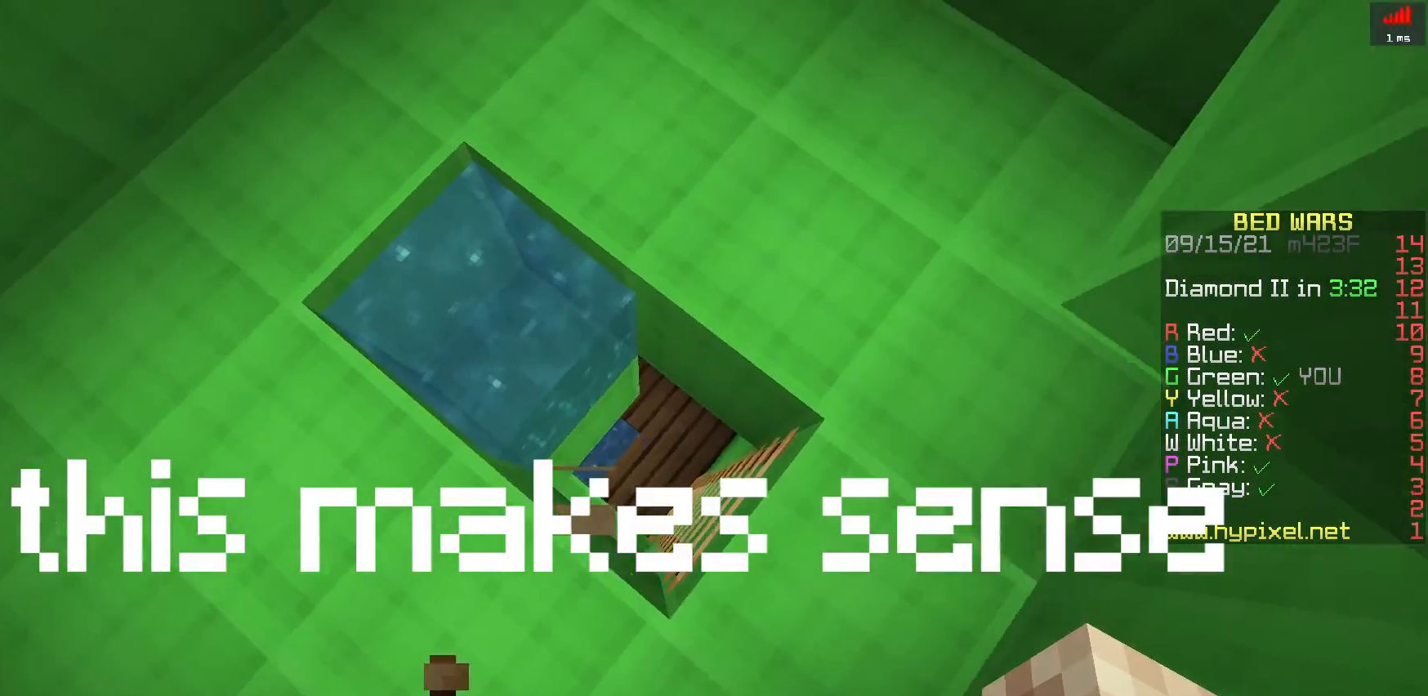
{"keys": [], "events": [[250, "w", "down"], [433, "w", "up"]]}
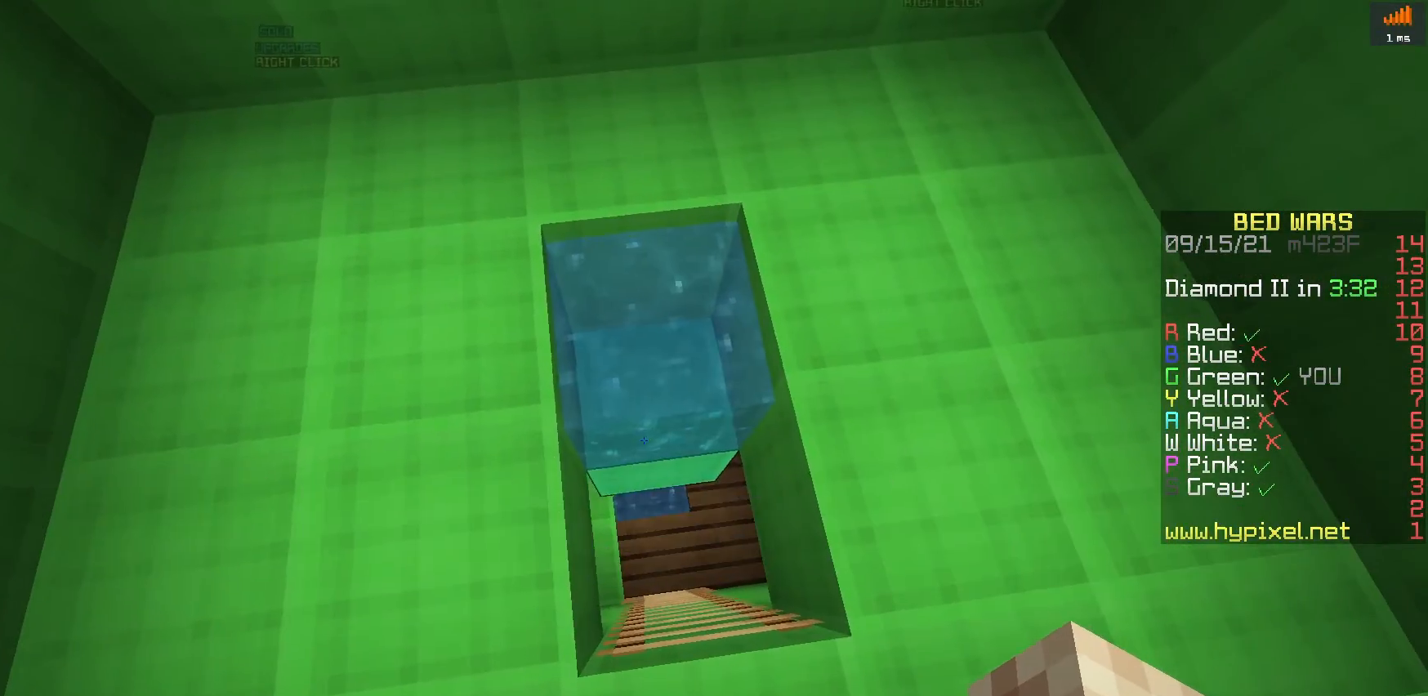
{"keys": [], "events": []}
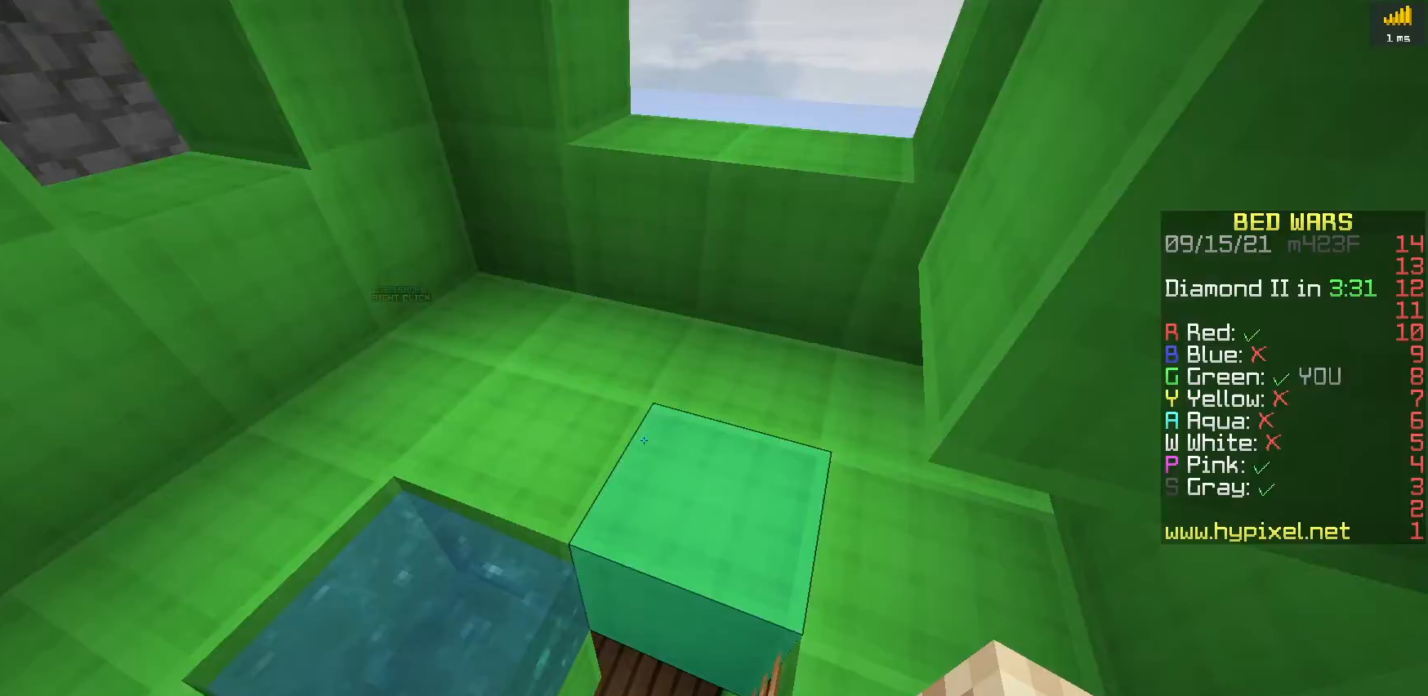
{"keys": ["w"], "events": [[33, "s", "down"], [350, "s", "up"], [400, "w", "down"]]}
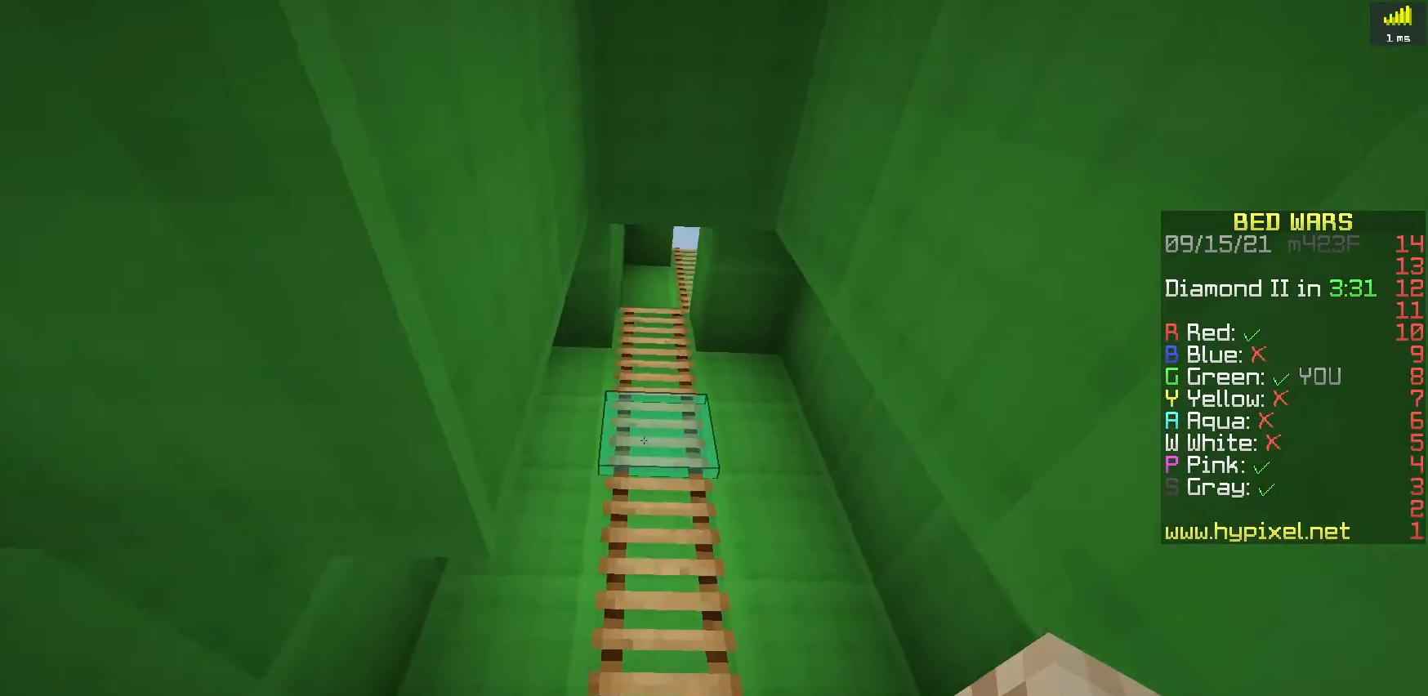
{"keys": ["space", "w"], "events": [[100, "space", "down"], [167, "d", "down"], [350, "d", "up"]]}
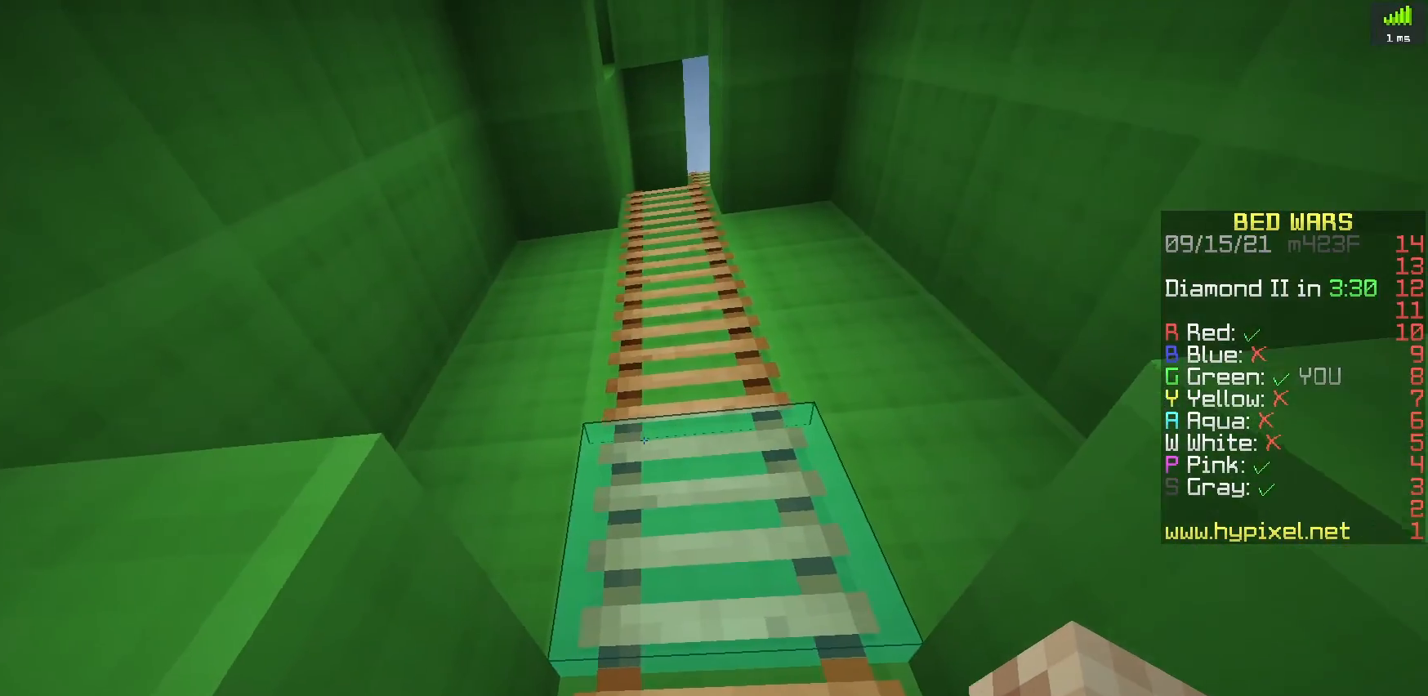
{"keys": ["d"], "events": [[200, "d", "down"], [367, "w", "up"], [433, "space", "up"]]}
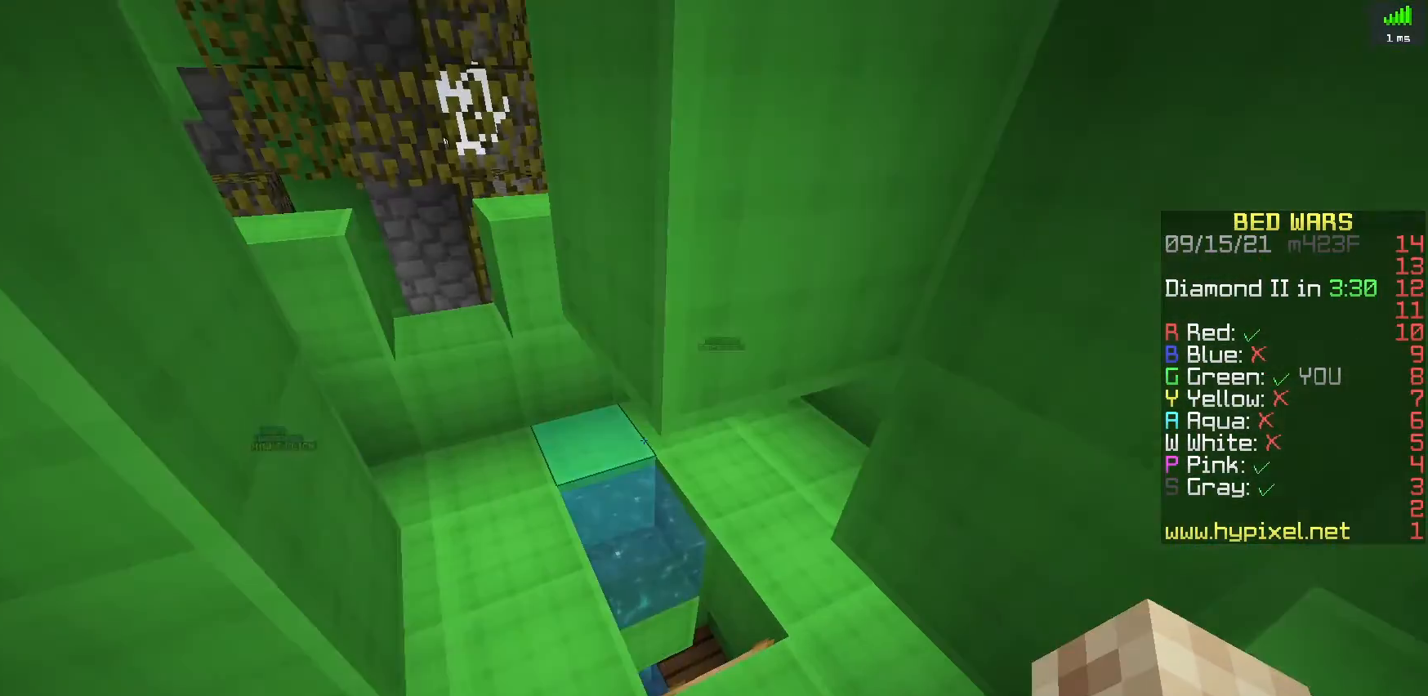
{"keys": ["s", "space"], "events": [[50, "d", "up"], [283, "space", "down"], [317, "s", "down"]]}
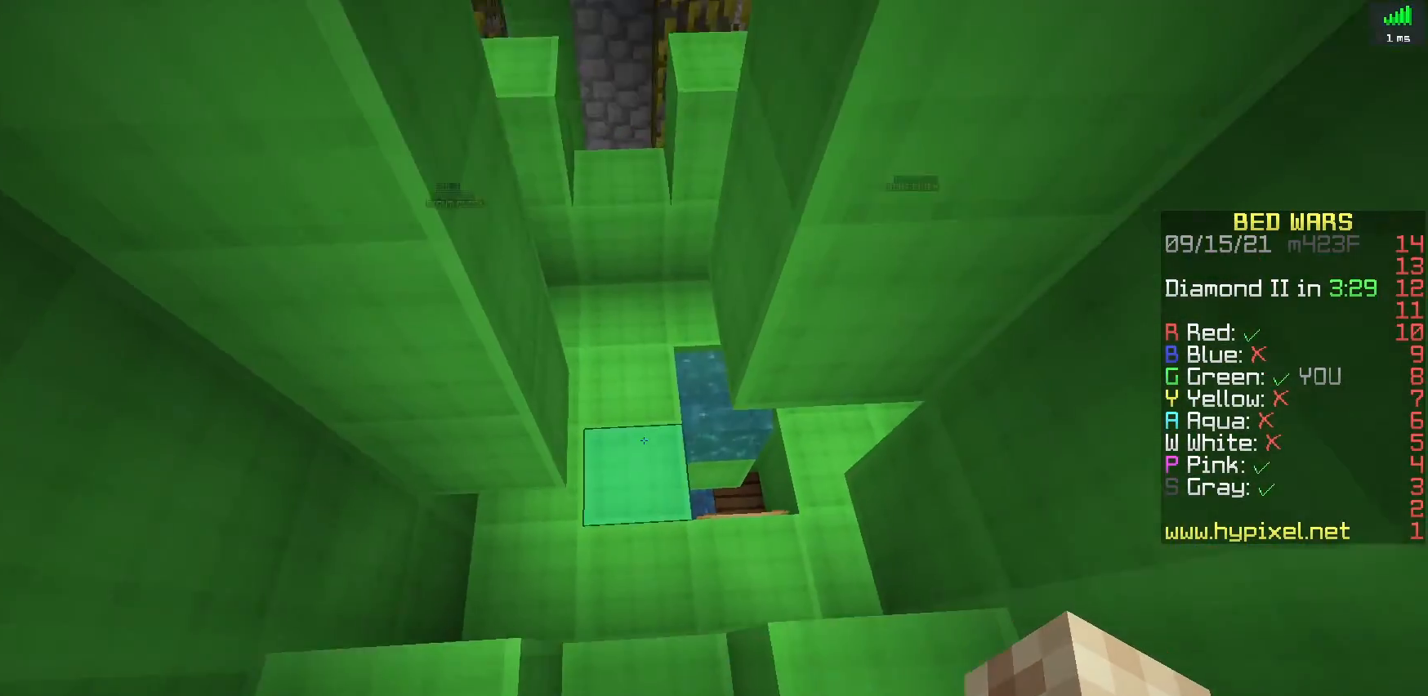
{"keys": [], "events": [[150, "space", "up"], [267, "s", "up"]]}
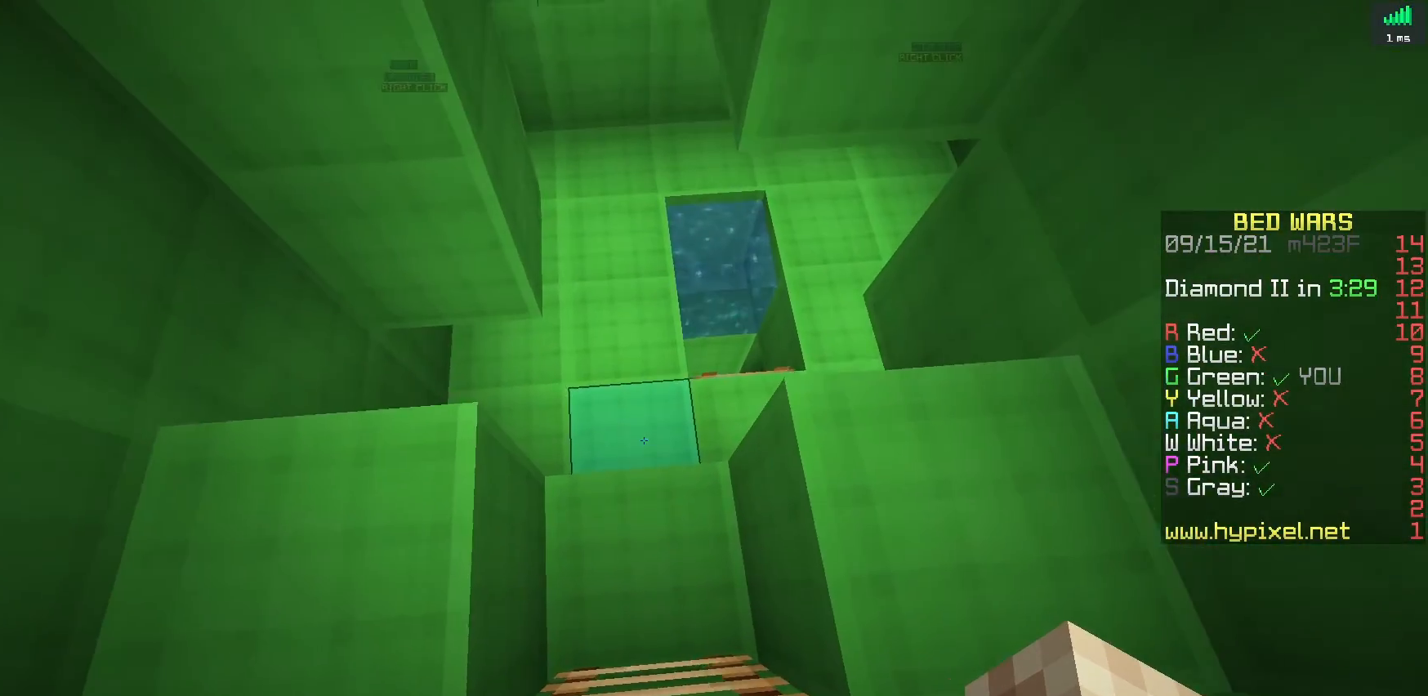
{"keys": [], "events": []}
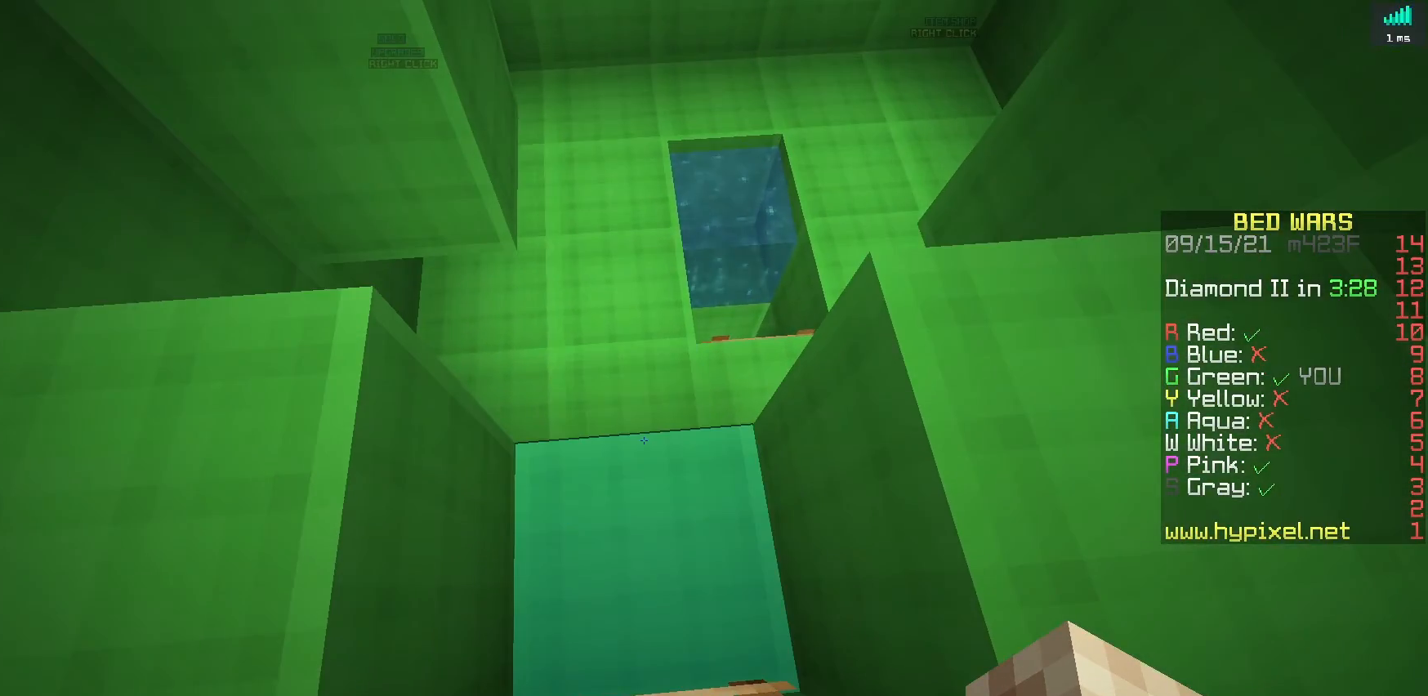
{"keys": ["w"], "events": [[283, "w", "down"]]}
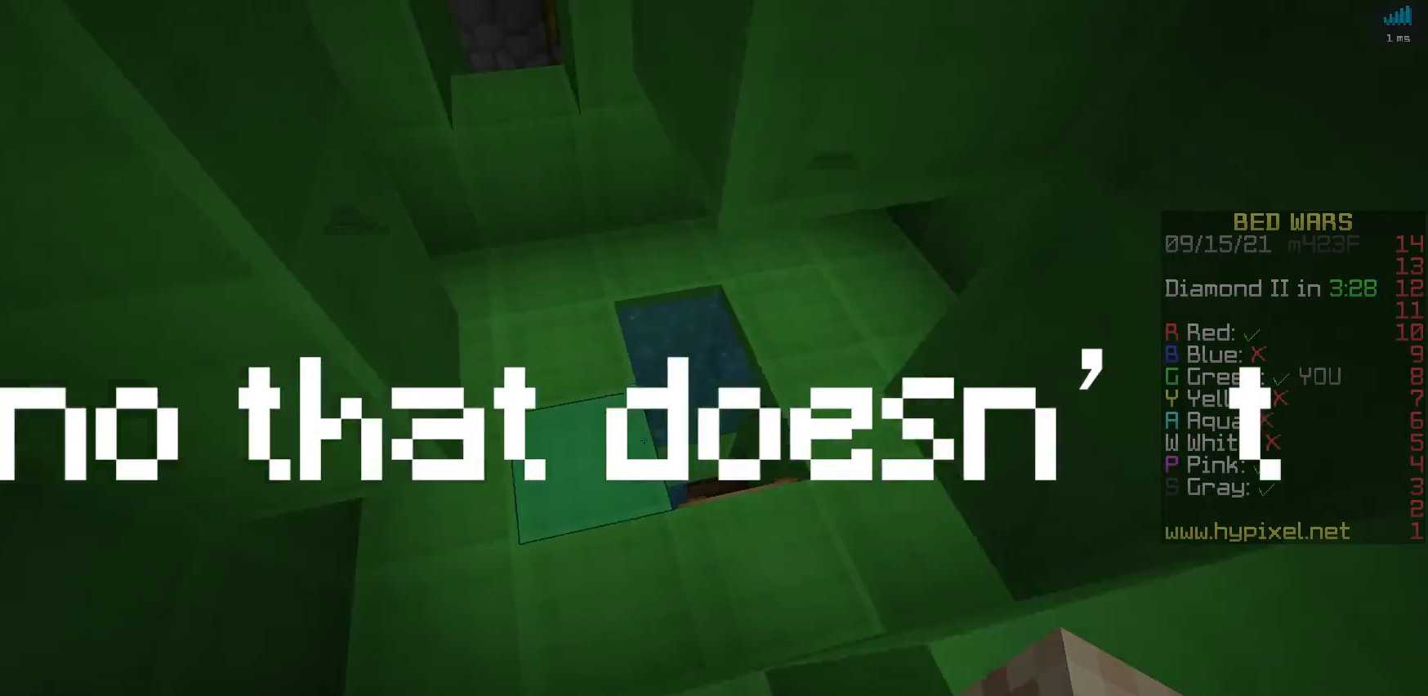
{"keys": [], "events": [[250, "w", "up"]]}
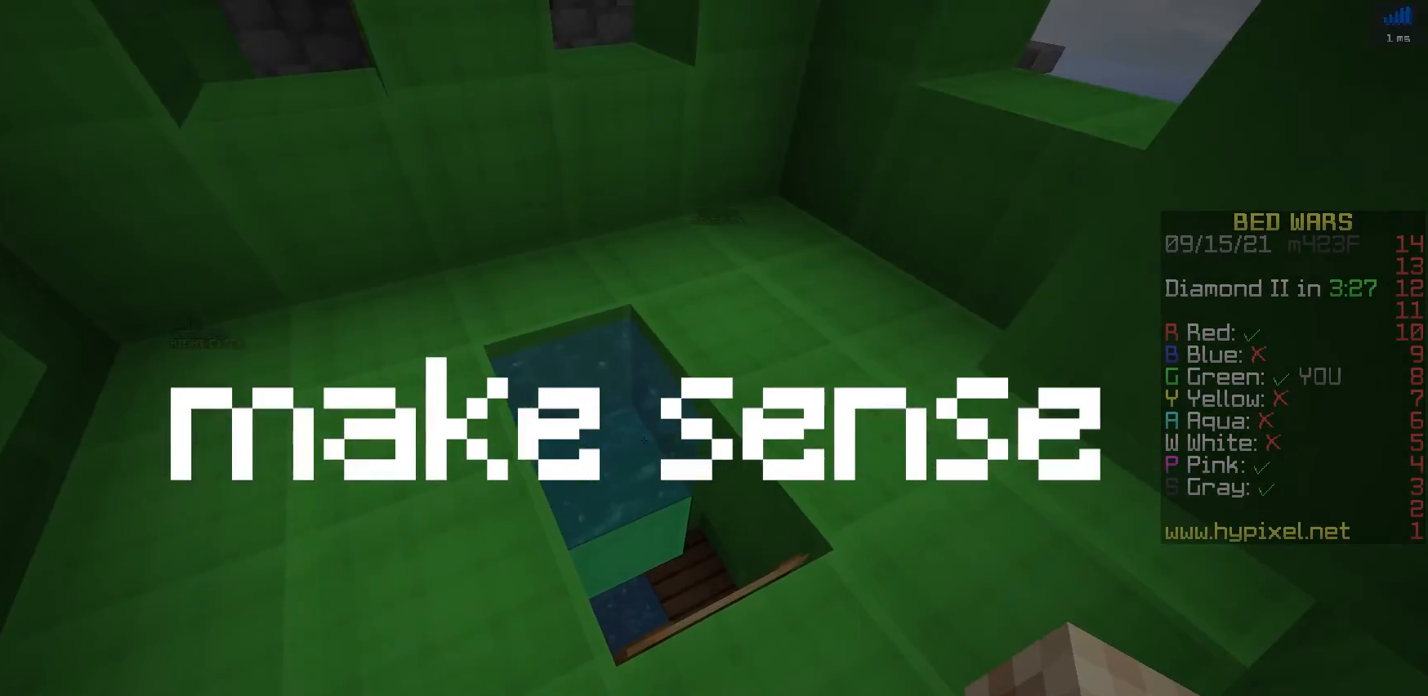
{"keys": ["s"], "events": [[250, "a", "down"], [250, "s", "down"], [400, "a", "up"]]}
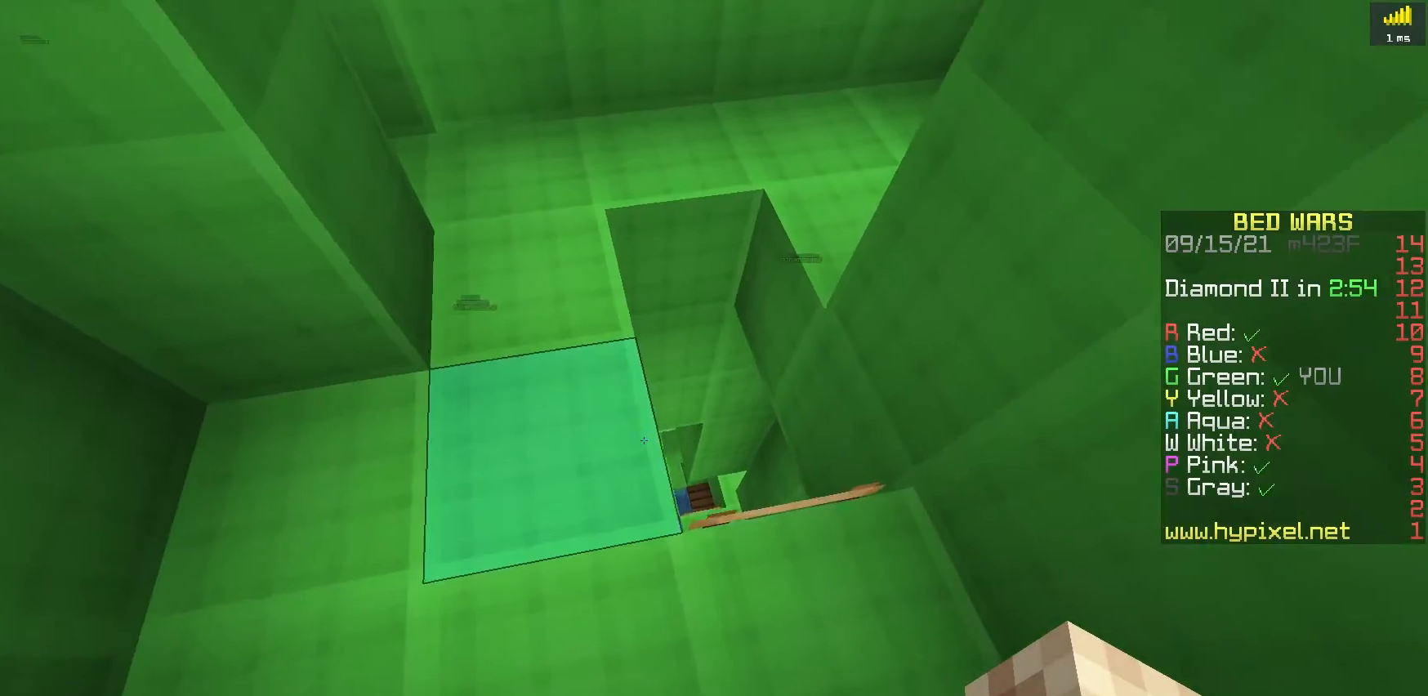
{"keys": ["w"], "events": [[50, "s", "up"], [83, "w", "down"]]}
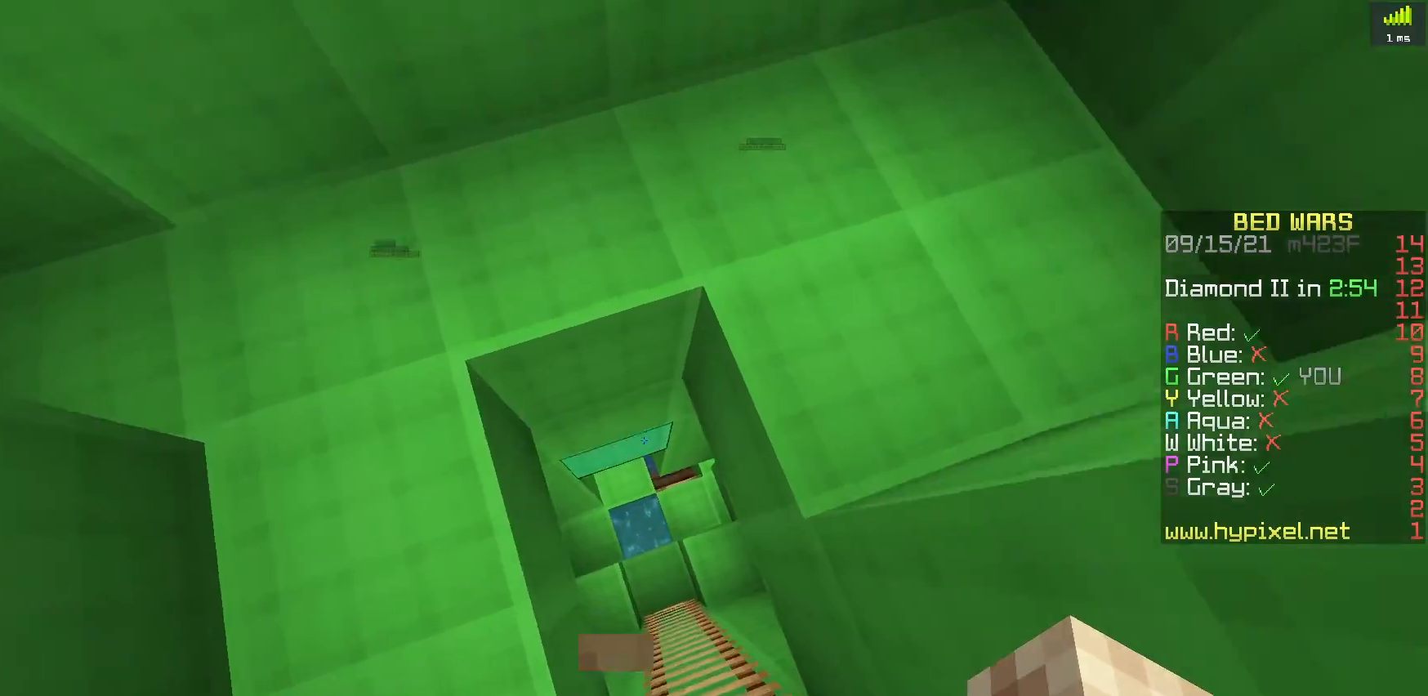
{"keys": [], "events": [[100, "w", "up"]]}
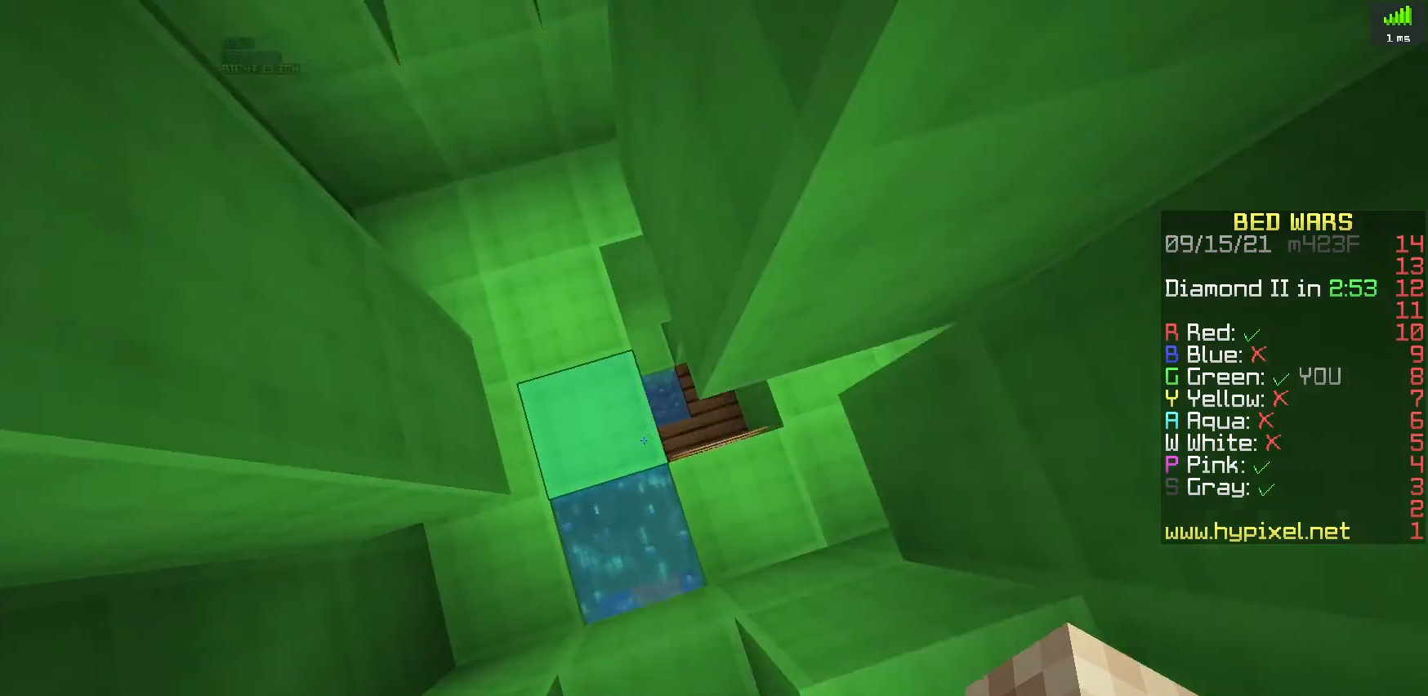
{"keys": ["space", "w"], "events": [[150, "a", "down"], [367, "a", "up"], [367, "w", "down"], [467, "space", "down"]]}